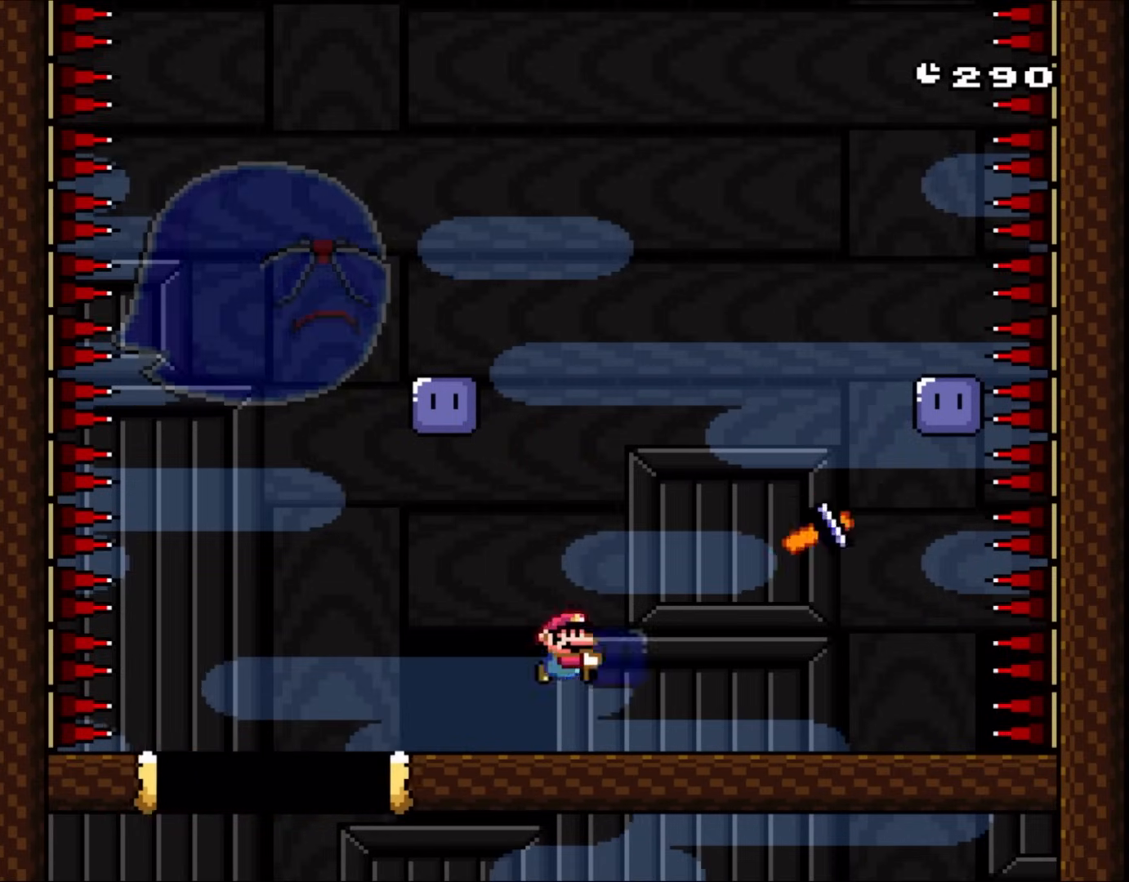
Gameplay with a controller (Nintendo layout); each line is a JSON object with the inputs held at the frame after it. "events" lists button and stick changes between this image and that frame as [ms after this image, input, new state], when the widget could be followed in between. Not read: L3 R1 R3.
{"buttons": ["Y", "DPAD_LEFT"], "events": [[333, "B", "down"], [333, "DPAD_LEFT", "down"], [333, "DPAD_RIGHT", "up"], [433, "B", "up"]]}
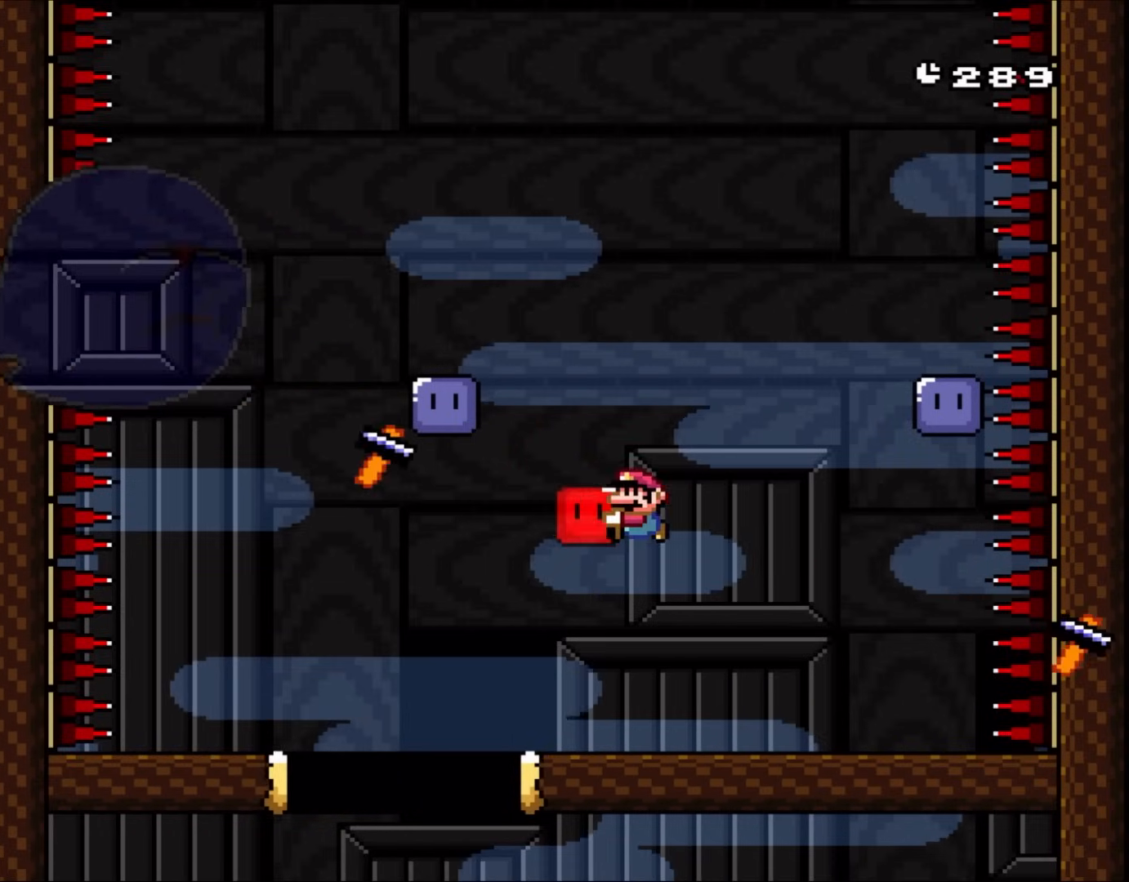
{"buttons": ["B", "Y", "DPAD_RIGHT"], "events": [[17, "B", "down"], [167, "B", "up"], [167, "DPAD_UP", "down"], [200, "B", "down"], [200, "DPAD_LEFT", "up"], [267, "DPAD_RIGHT", "down"], [267, "DPAD_UP", "up"]]}
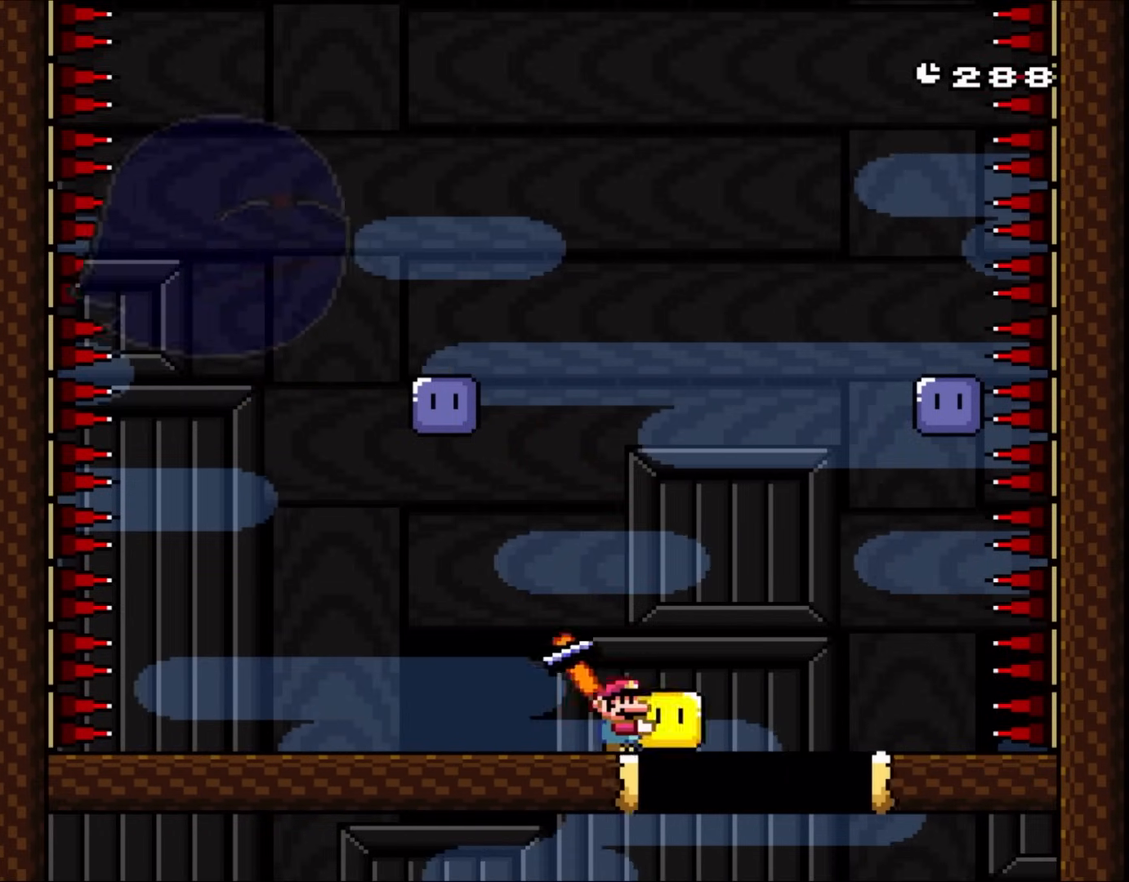
{"buttons": ["B", "Y", "DPAD_LEFT"], "events": [[167, "B", "up"], [267, "B", "down"], [367, "DPAD_LEFT", "down"], [367, "DPAD_RIGHT", "up"]]}
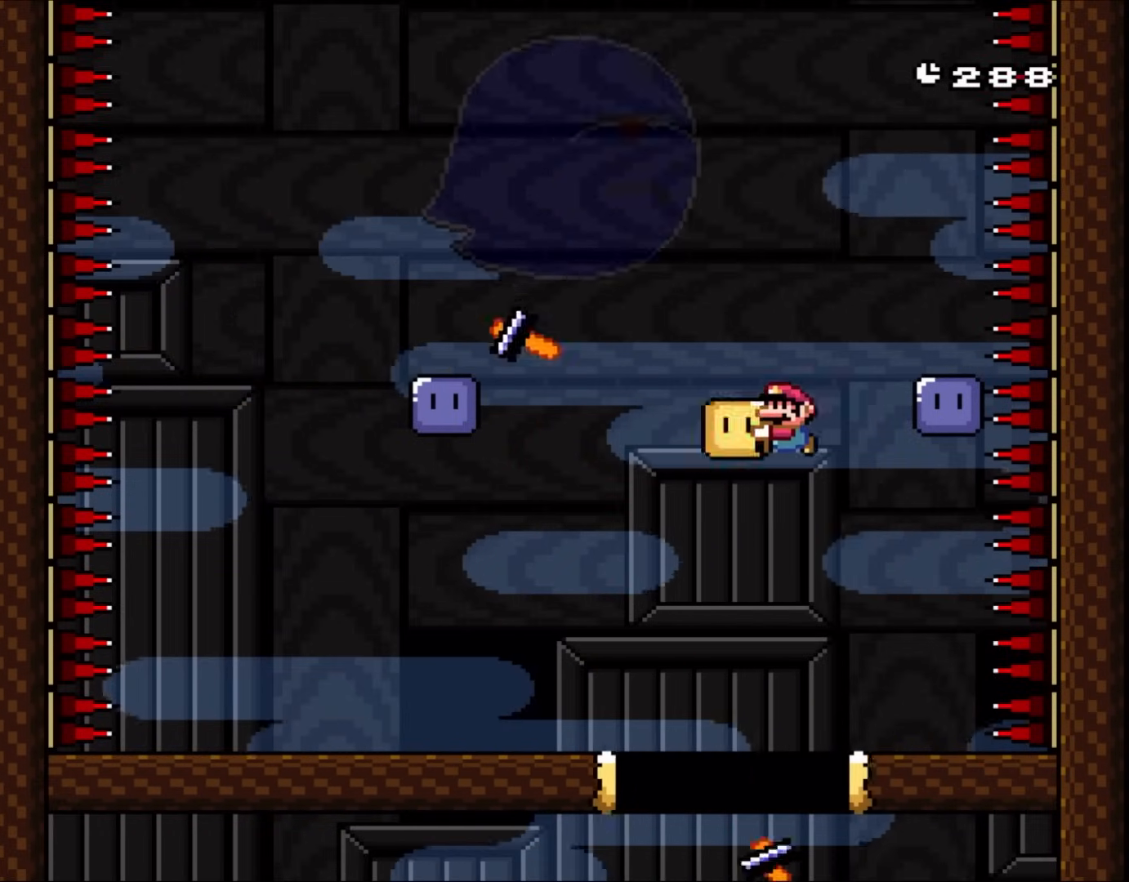
{"buttons": ["DPAD_UP", "DPAD_RIGHT"], "events": [[200, "DPAD_LEFT", "up"], [200, "DPAD_UP", "down"], [217, "DPAD_RIGHT", "down"], [217, "DPAD_UP", "up"], [333, "B", "up"], [367, "DPAD_UP", "down"], [400, "DPAD_RIGHT", "up"], [400, "Y", "up"], [500, "DPAD_RIGHT", "down"]]}
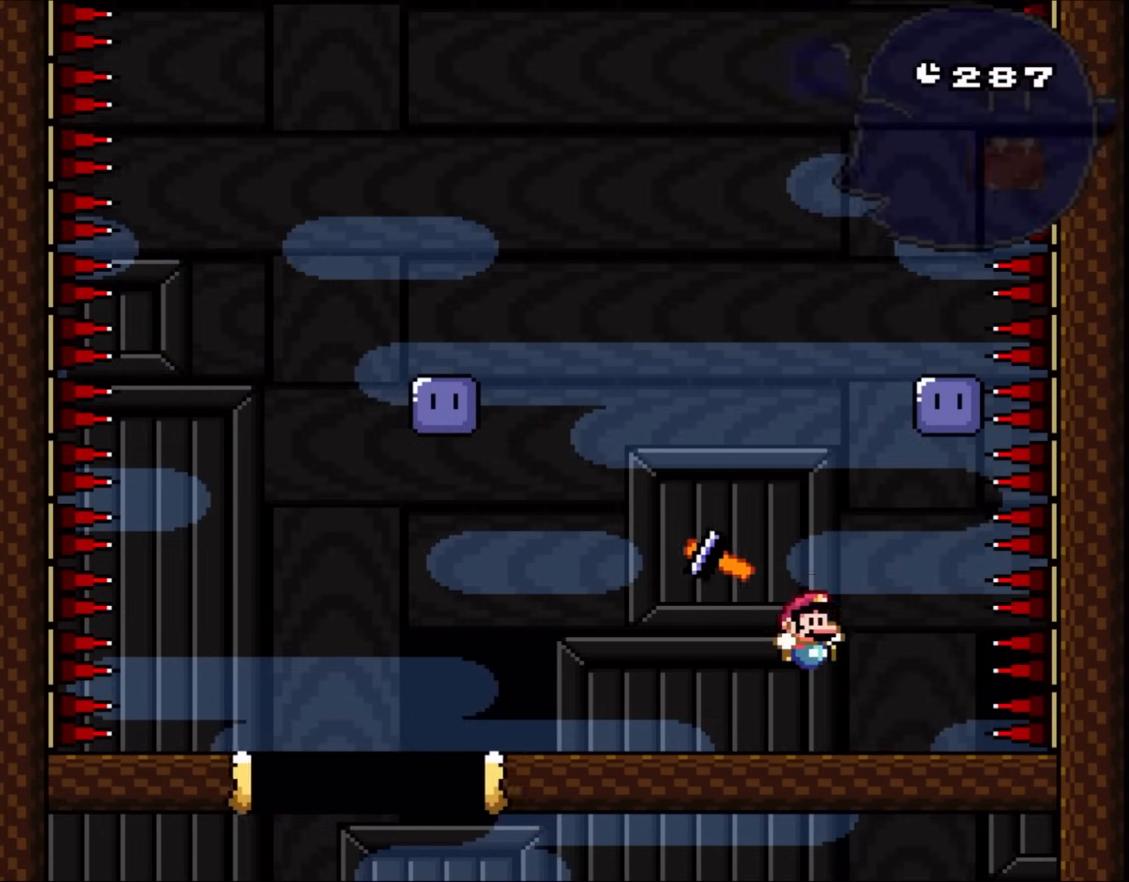
{"buttons": ["B", "Y", "DPAD_LEFT"], "events": [[33, "Y", "down"], [233, "DPAD_RIGHT", "up"], [250, "B", "down"], [250, "DPAD_LEFT", "down"], [250, "DPAD_UP", "up"]]}
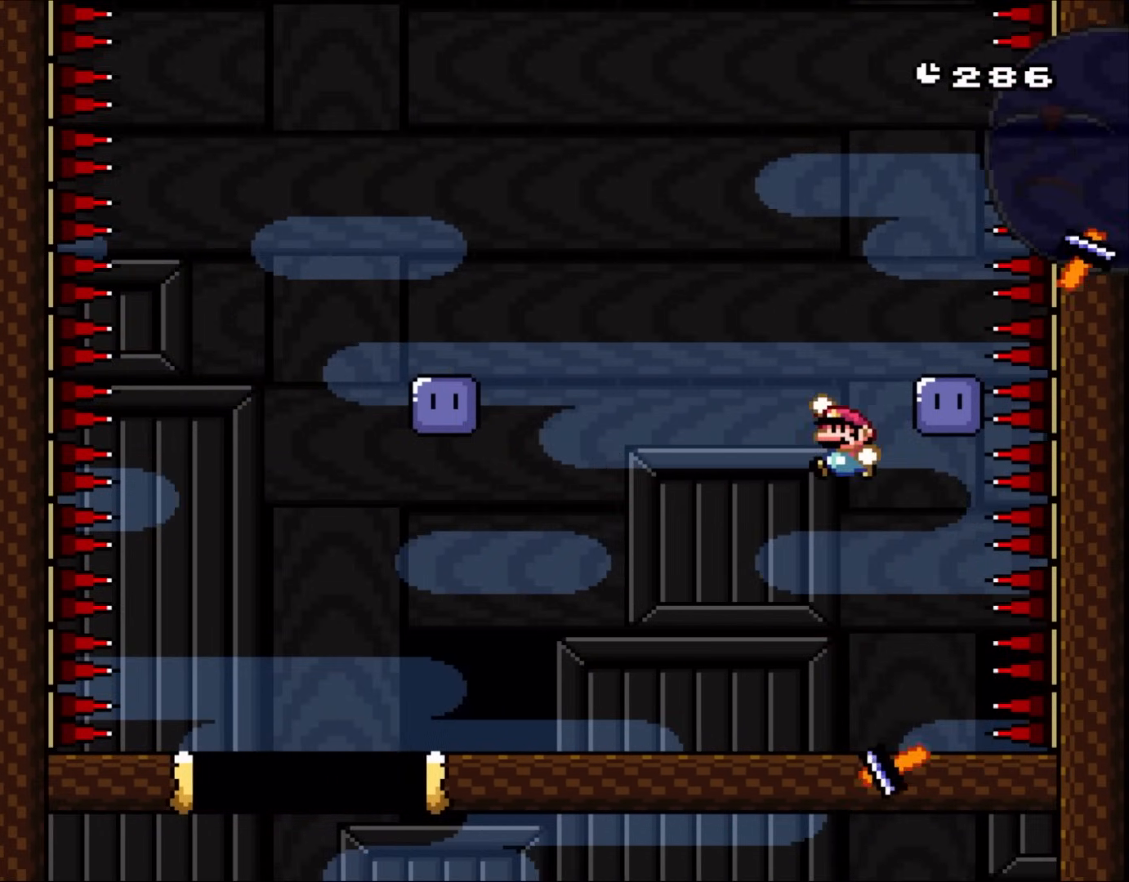
{"buttons": ["Y", "DPAD_LEFT"], "events": [[67, "B", "up"], [267, "DPAD_LEFT", "up"], [267, "DPAD_UP", "down"], [317, "DPAD_RIGHT", "down"], [317, "DPAD_UP", "up"], [500, "DPAD_LEFT", "down"], [500, "DPAD_RIGHT", "up"]]}
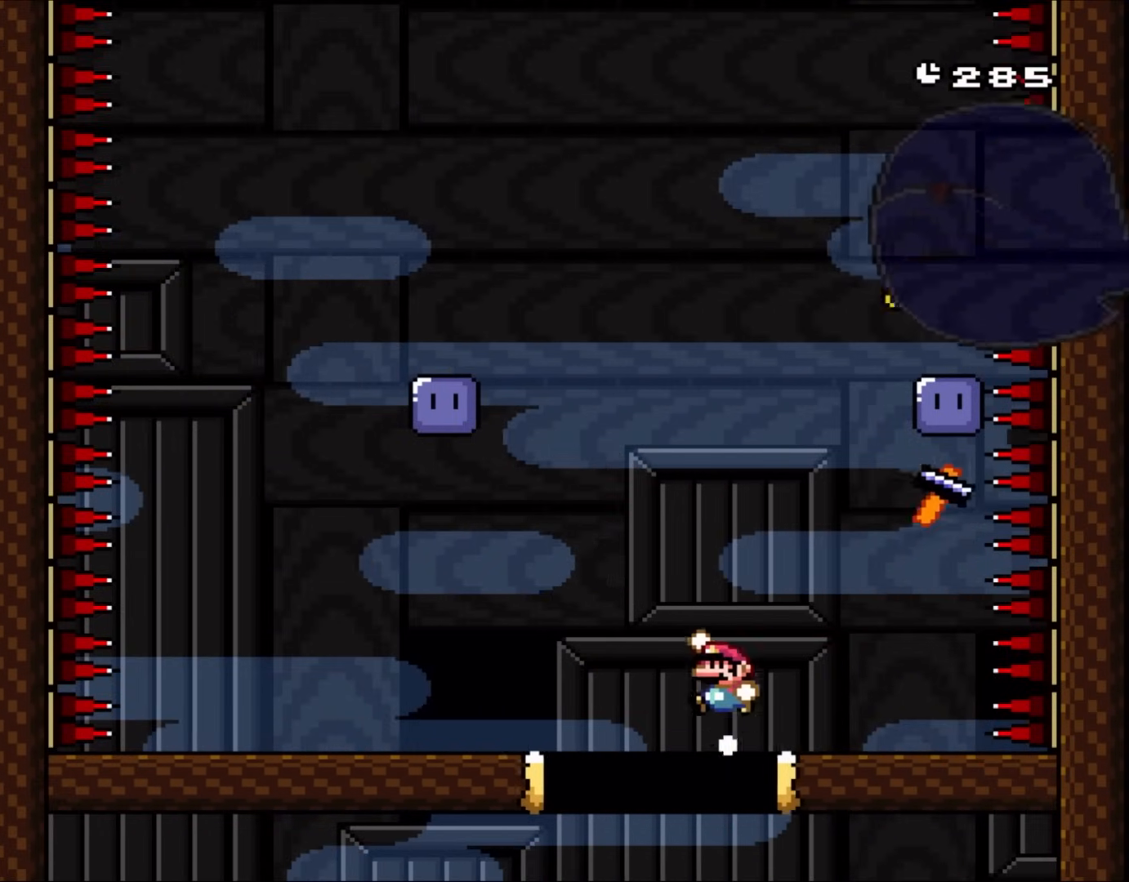
{"buttons": ["Y", "DPAD_RIGHT"], "events": [[67, "B", "down"], [233, "DPAD_LEFT", "up"], [250, "DPAD_RIGHT", "down"], [467, "B", "up"]]}
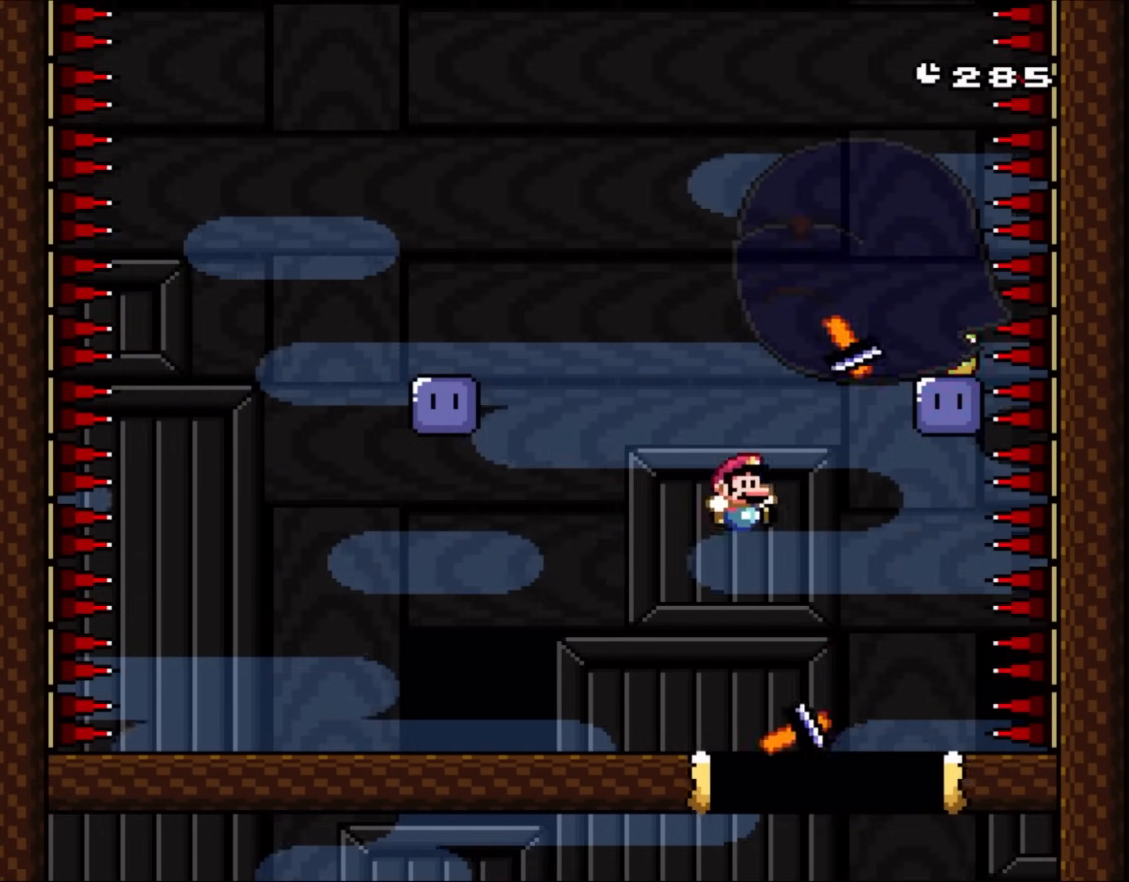
{"buttons": ["B", "Y", "DPAD_RIGHT"], "events": [[17, "B", "down"], [133, "DPAD_LEFT", "down"], [133, "DPAD_RIGHT", "up"], [183, "B", "up"], [433, "DPAD_LEFT", "up"], [433, "DPAD_UP", "down"], [450, "DPAD_RIGHT", "down"], [450, "DPAD_UP", "up"], [500, "B", "down"]]}
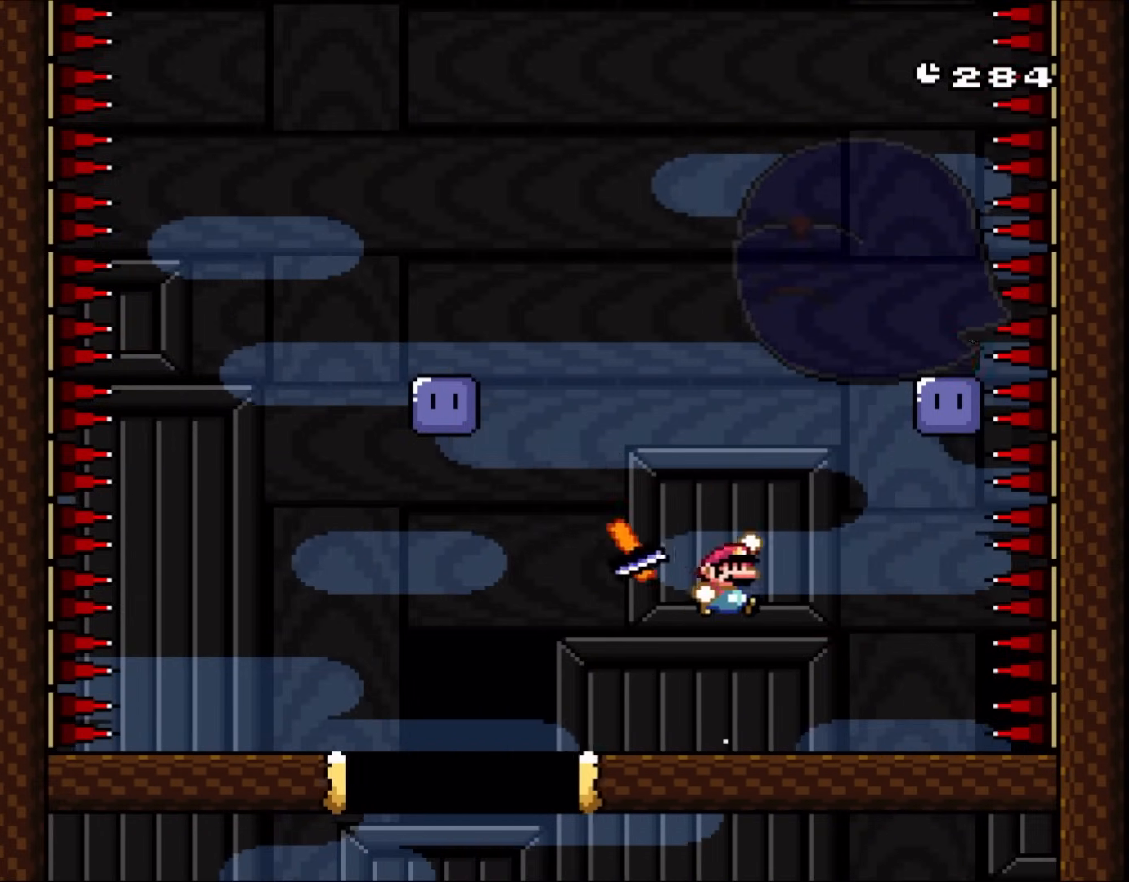
{"buttons": ["Y", "DPAD_LEFT"], "events": [[133, "B", "up"], [367, "DPAD_RIGHT", "up"], [400, "DPAD_LEFT", "down"]]}
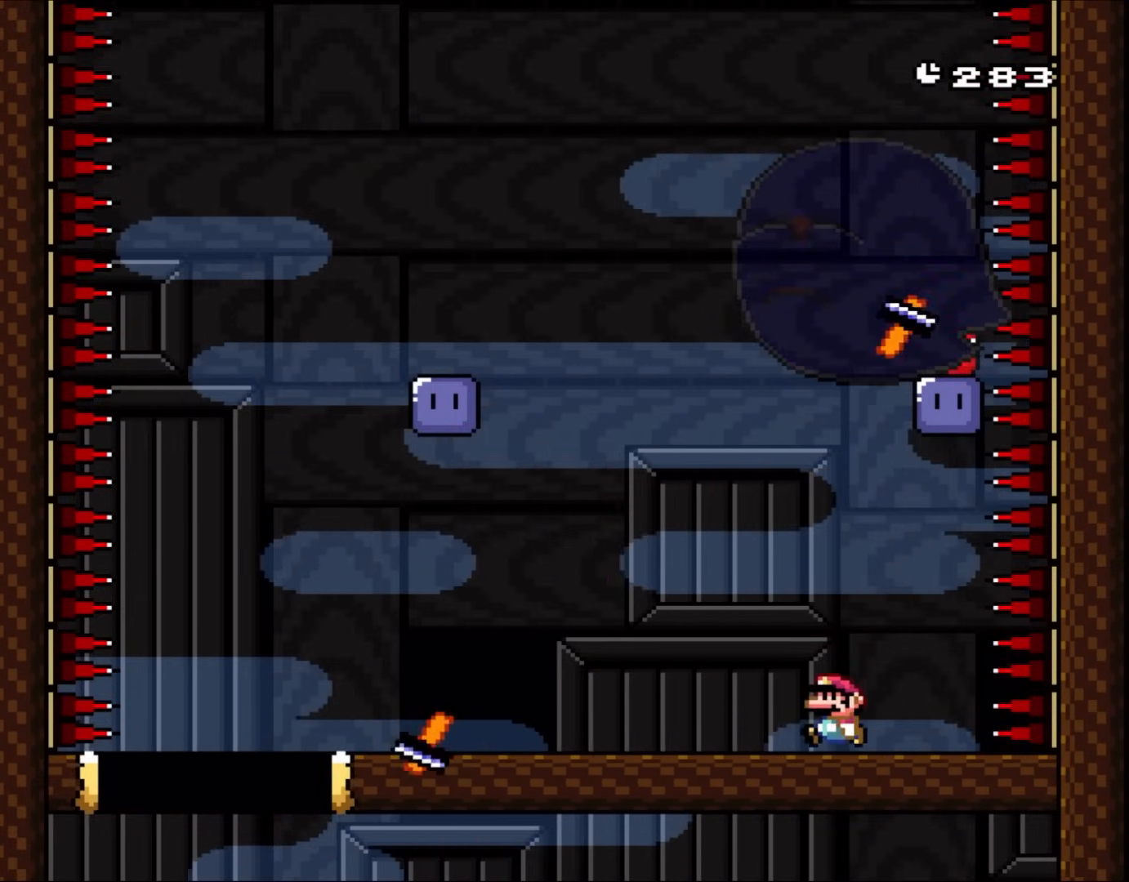
{"buttons": ["Y", "DPAD_LEFT"], "events": [[233, "B", "down"], [367, "B", "up"]]}
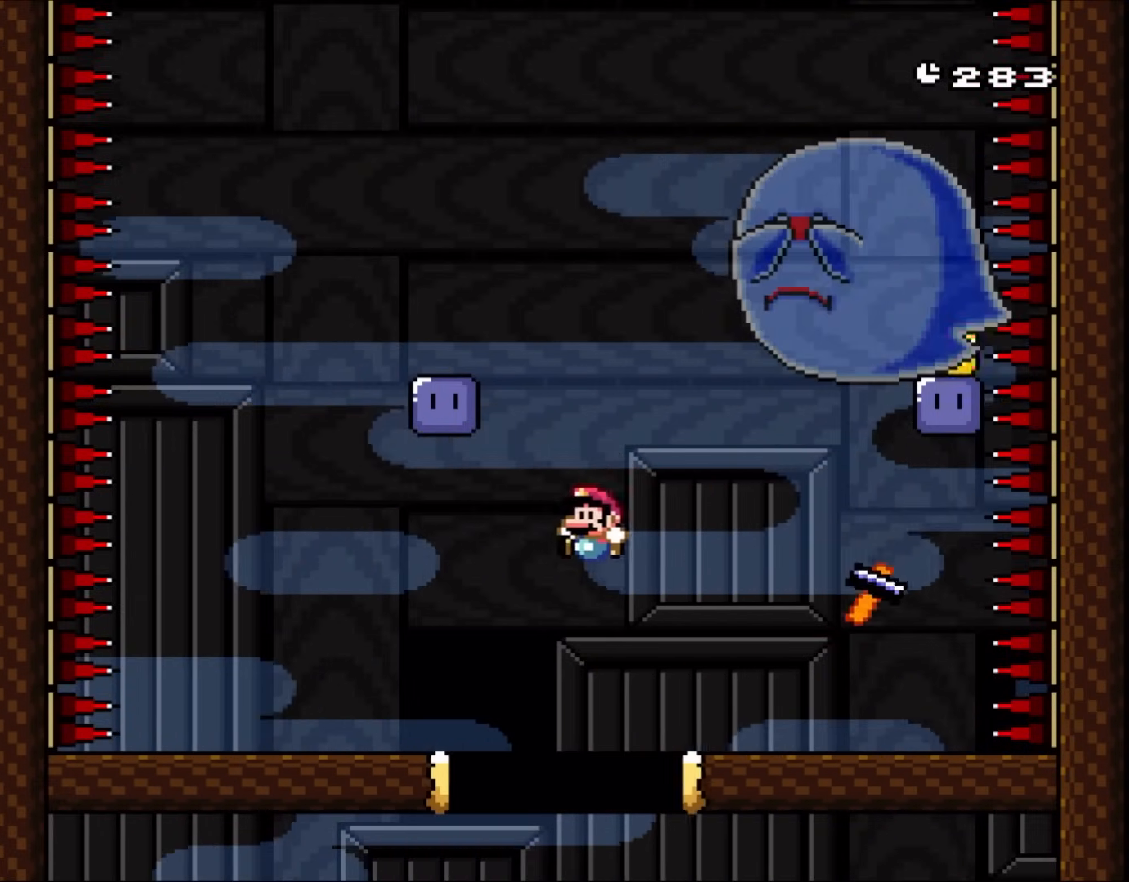
{"buttons": ["B", "Y", "DPAD_RIGHT"], "events": [[400, "B", "down"], [433, "DPAD_LEFT", "up"], [433, "DPAD_UP", "down"], [467, "DPAD_RIGHT", "down"], [467, "DPAD_UP", "up"]]}
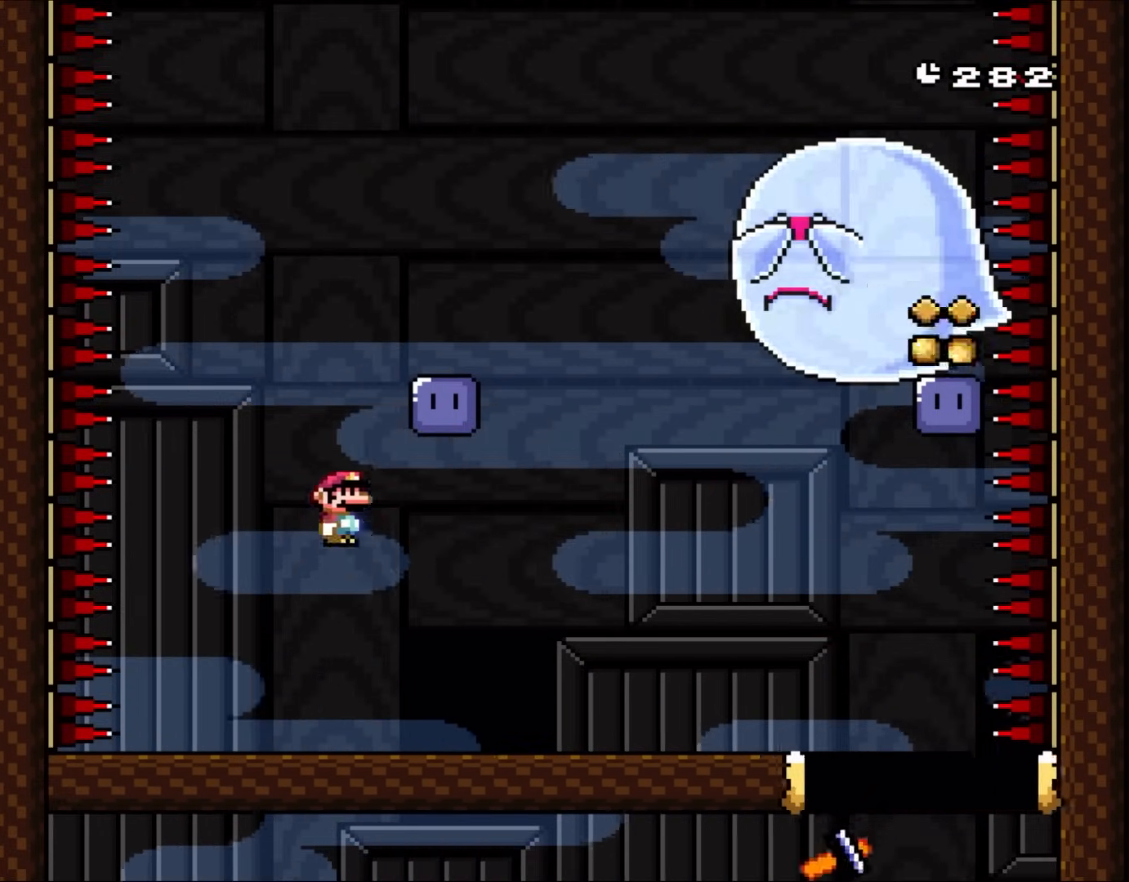
{"buttons": ["B", "Y", "DPAD_RIGHT"], "events": [[283, "Y", "up"], [400, "Y", "down"]]}
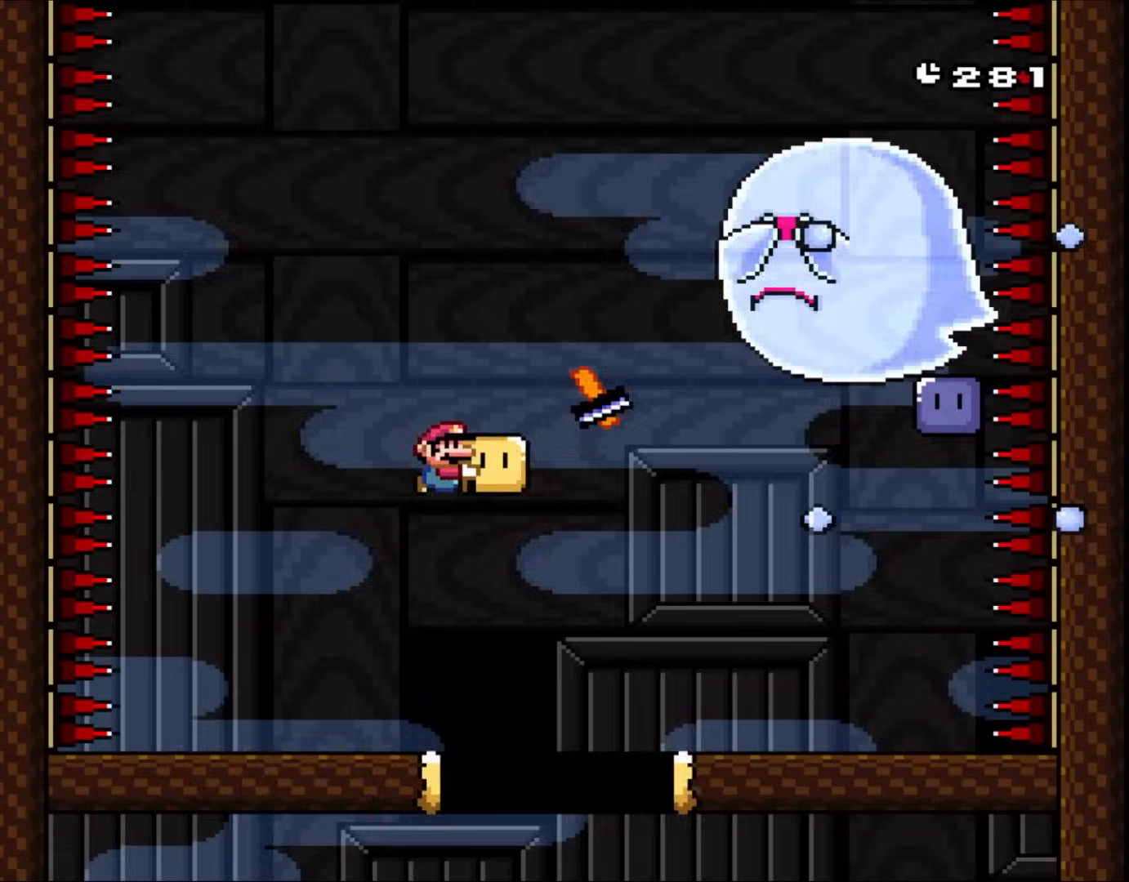
{"buttons": ["Y", "DPAD_RIGHT"], "events": [[383, "B", "up"]]}
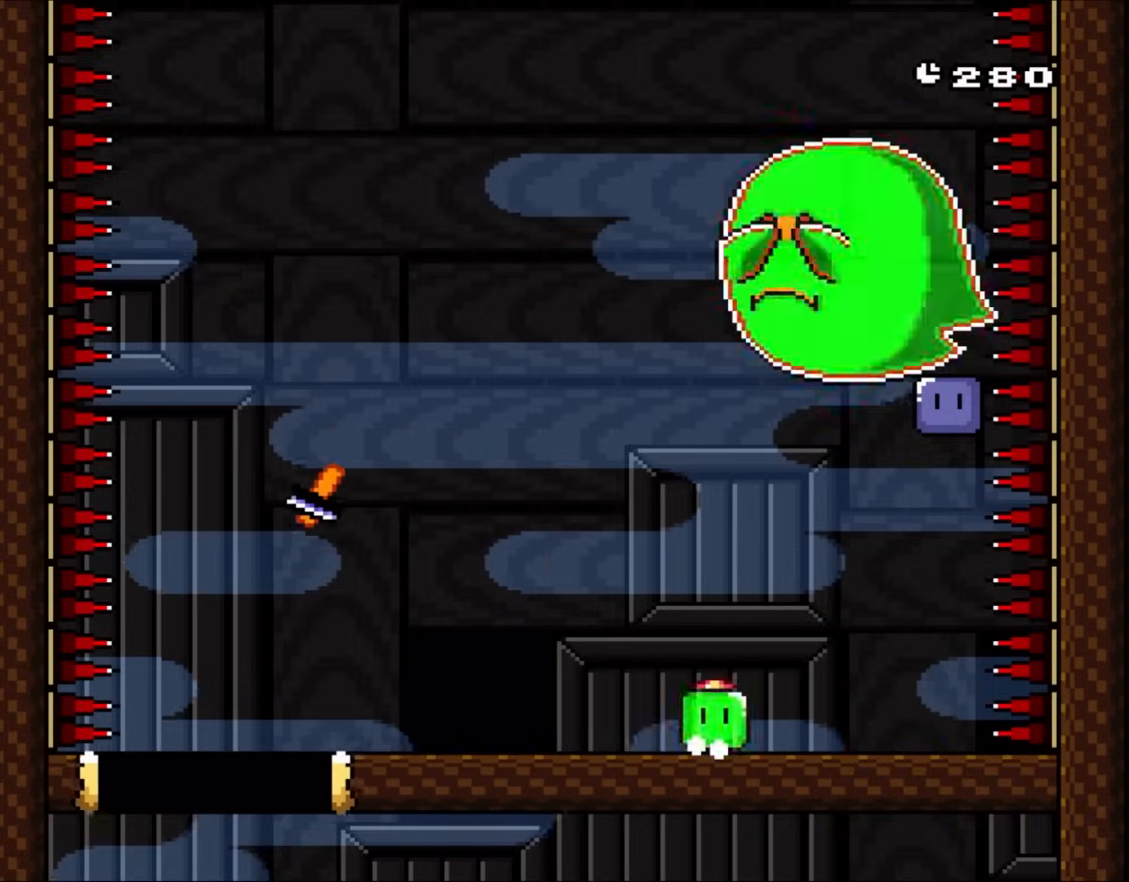
{"buttons": ["B", "Y", "DPAD_LEFT"], "events": [[17, "DPAD_RIGHT", "up"], [50, "DPAD_LEFT", "down"], [283, "B", "down"], [383, "B", "up"], [483, "B", "down"]]}
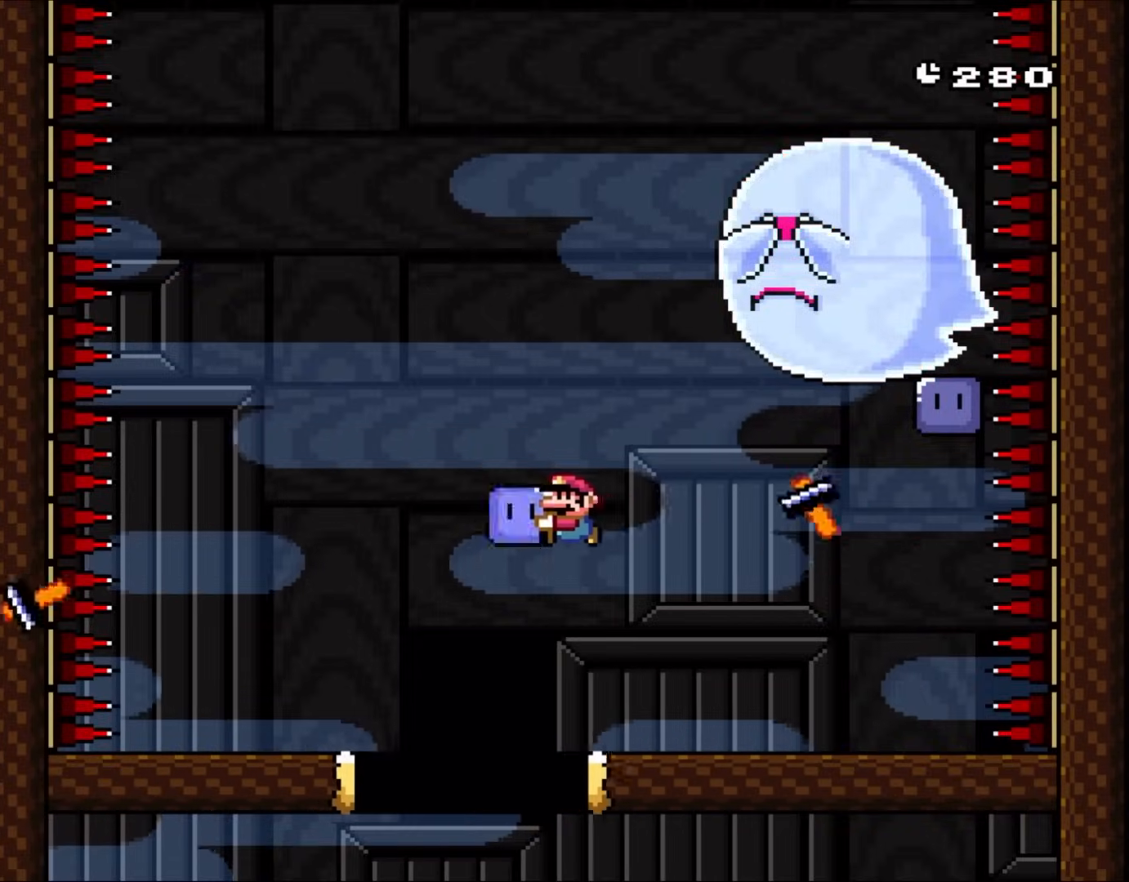
{"buttons": ["Y", "DPAD_RIGHT"], "events": [[167, "B", "up"], [333, "DPAD_LEFT", "up"], [367, "DPAD_RIGHT", "down"]]}
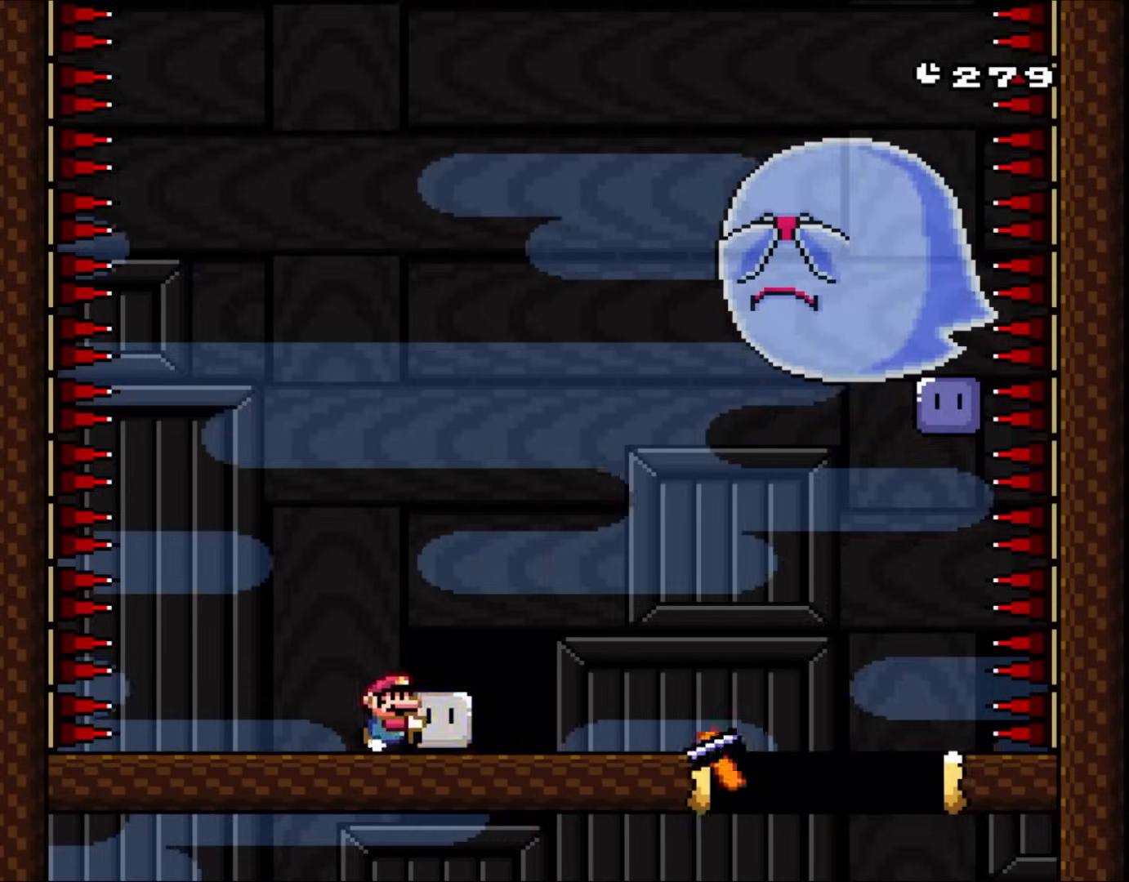
{"buttons": ["B", "Y", "DPAD_RIGHT"], "events": [[200, "B", "down"], [250, "B", "up"], [400, "B", "down"]]}
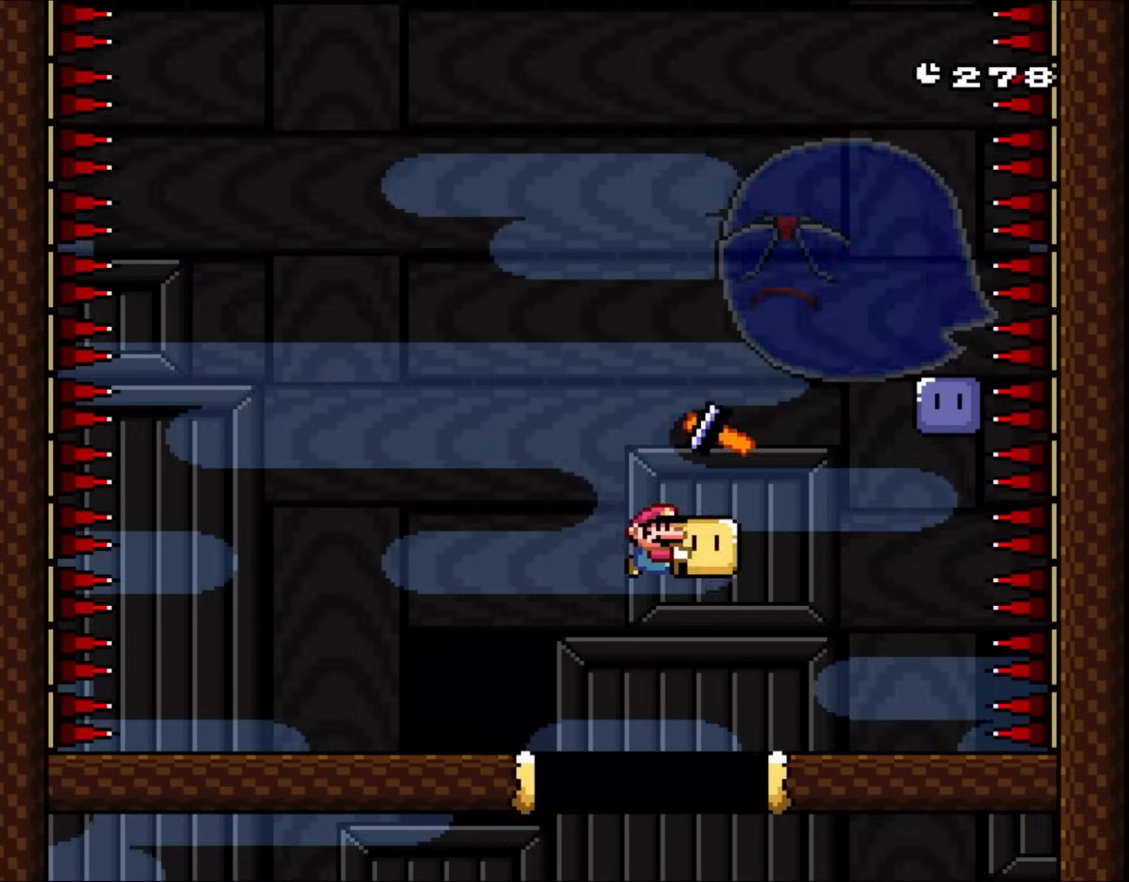
{"buttons": ["Y", "DPAD_LEFT"], "events": [[183, "B", "up"], [367, "DPAD_RIGHT", "up"], [367, "DPAD_UP", "down"], [400, "DPAD_LEFT", "down"], [400, "DPAD_UP", "up"]]}
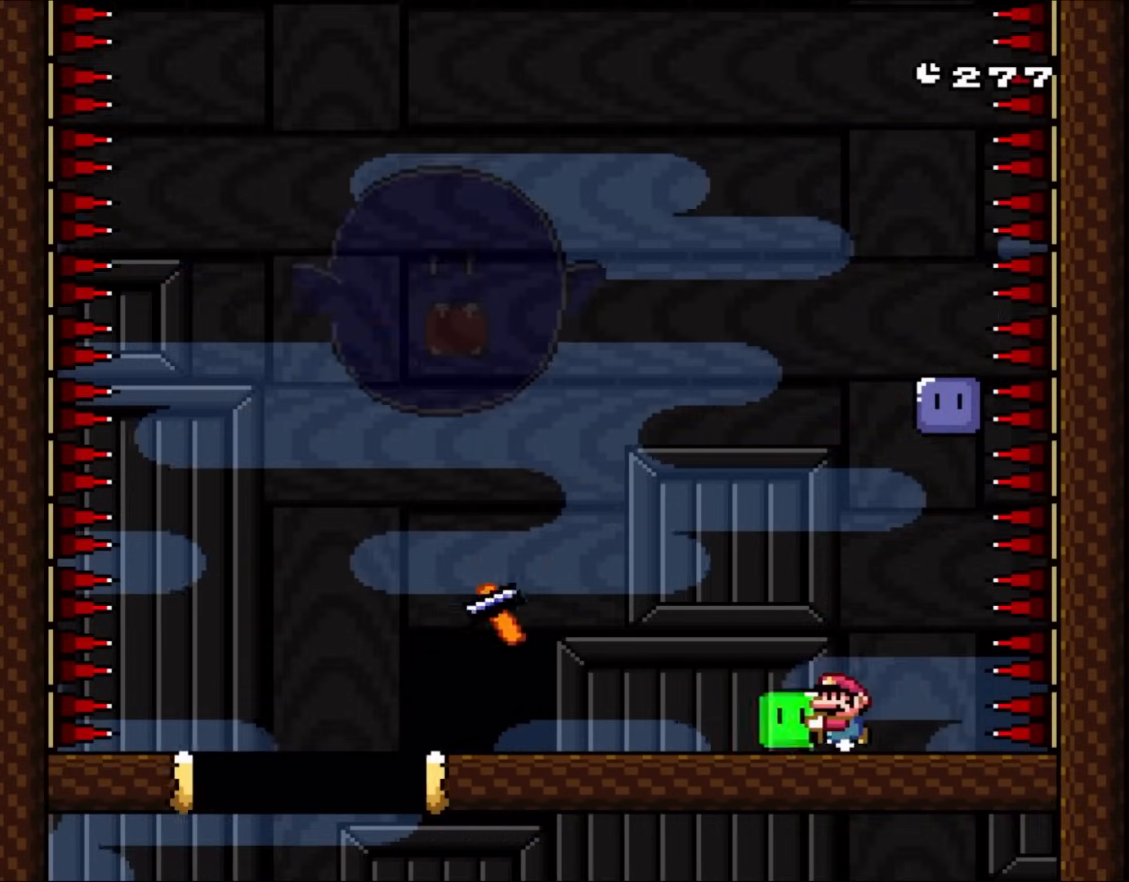
{"buttons": ["Y", "DPAD_LEFT"], "events": [[50, "DPAD_LEFT", "up"], [167, "DPAD_LEFT", "down"]]}
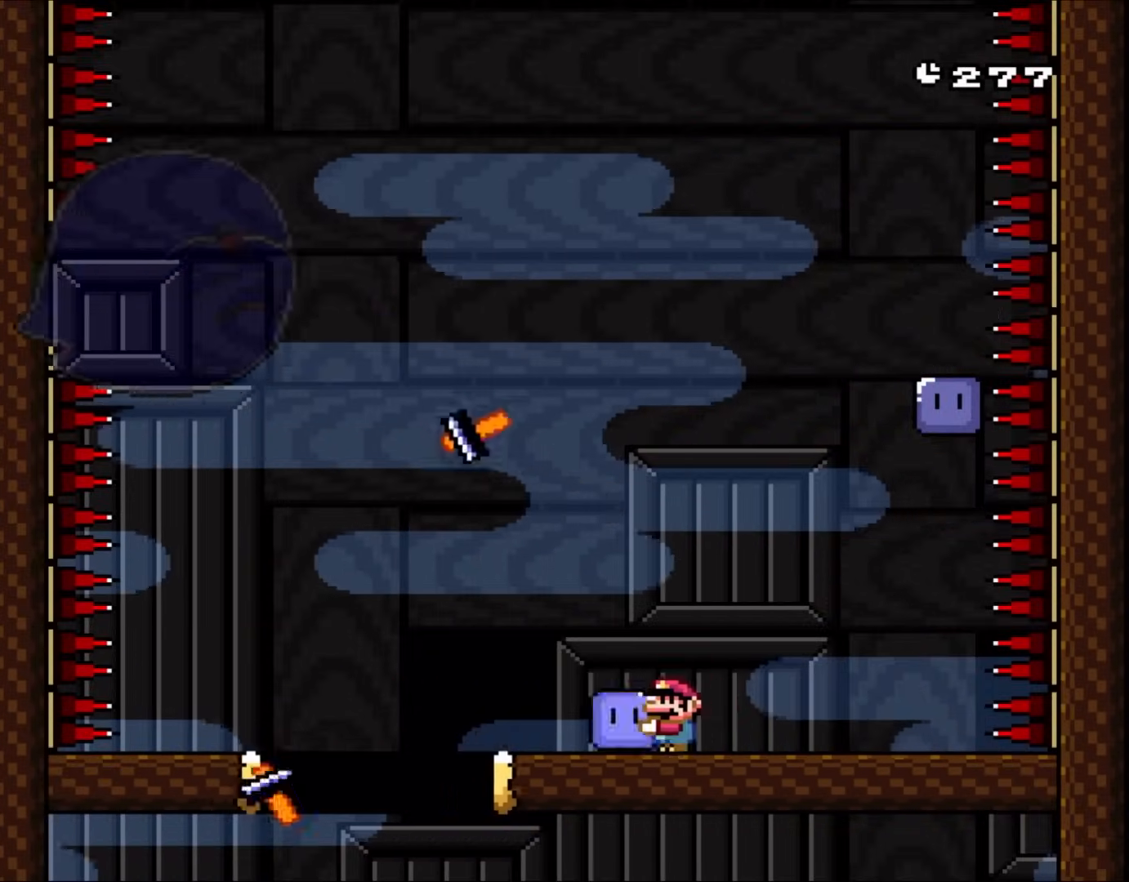
{"buttons": ["Y", "DPAD_LEFT"], "events": [[167, "B", "down"], [267, "B", "up"]]}
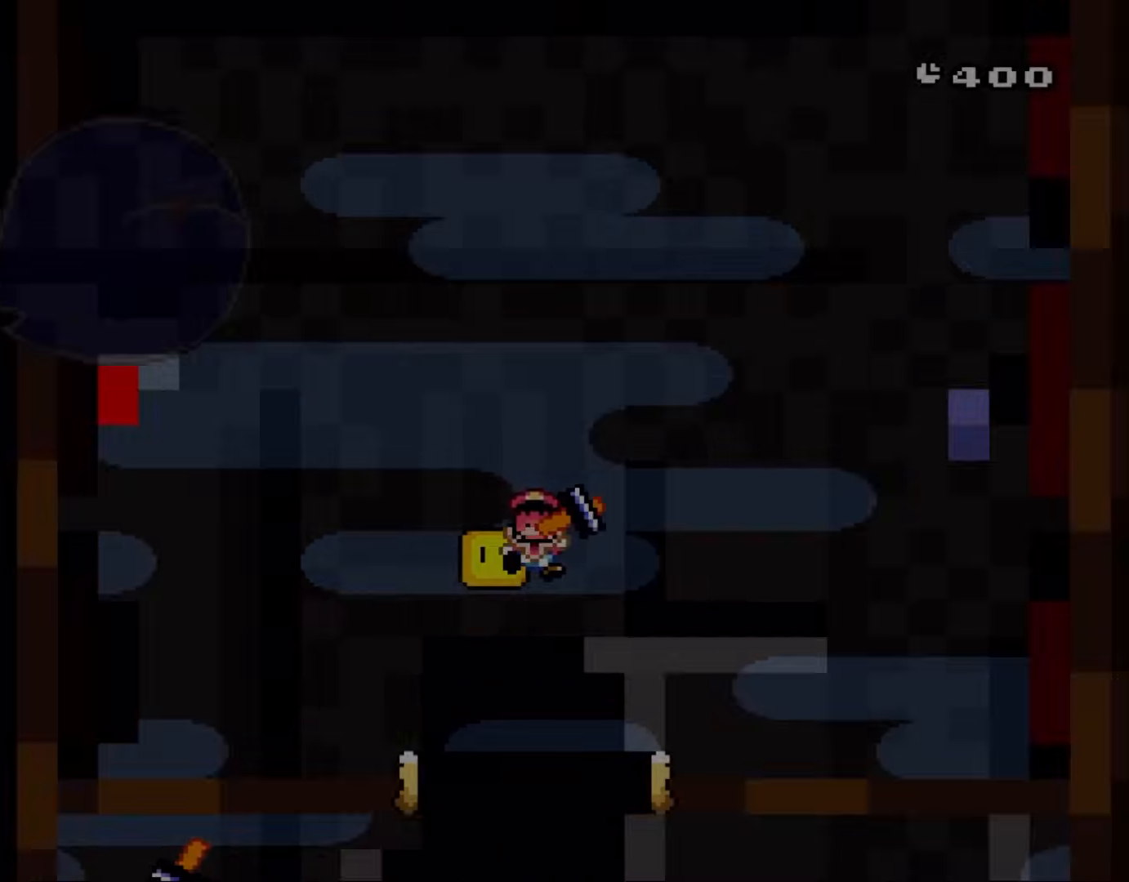
{"buttons": ["Y"], "events": [[17, "DPAD_LEFT", "up"], [17, "DPAD_UP", "down"], [67, "DPAD_RIGHT", "down"], [67, "DPAD_UP", "up"], [167, "DPAD_RIGHT", "up"]]}
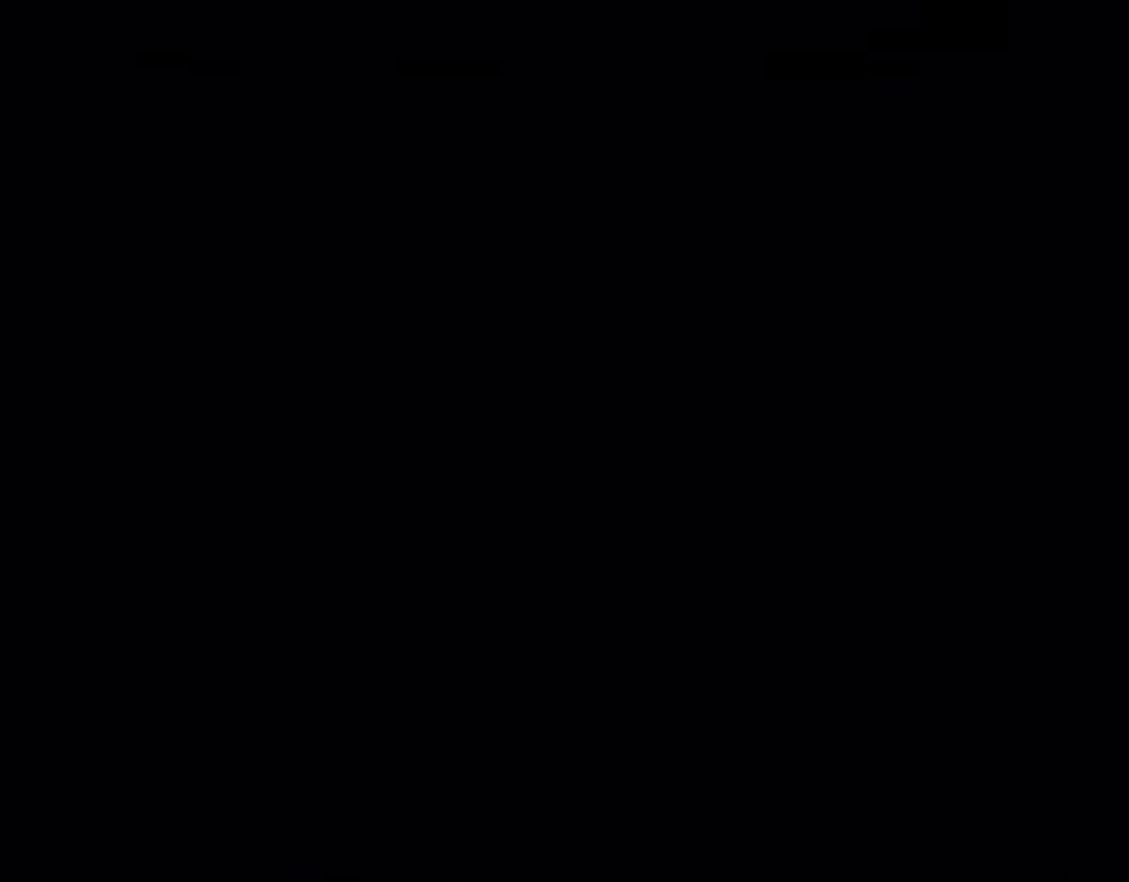
{"buttons": ["Y"], "events": []}
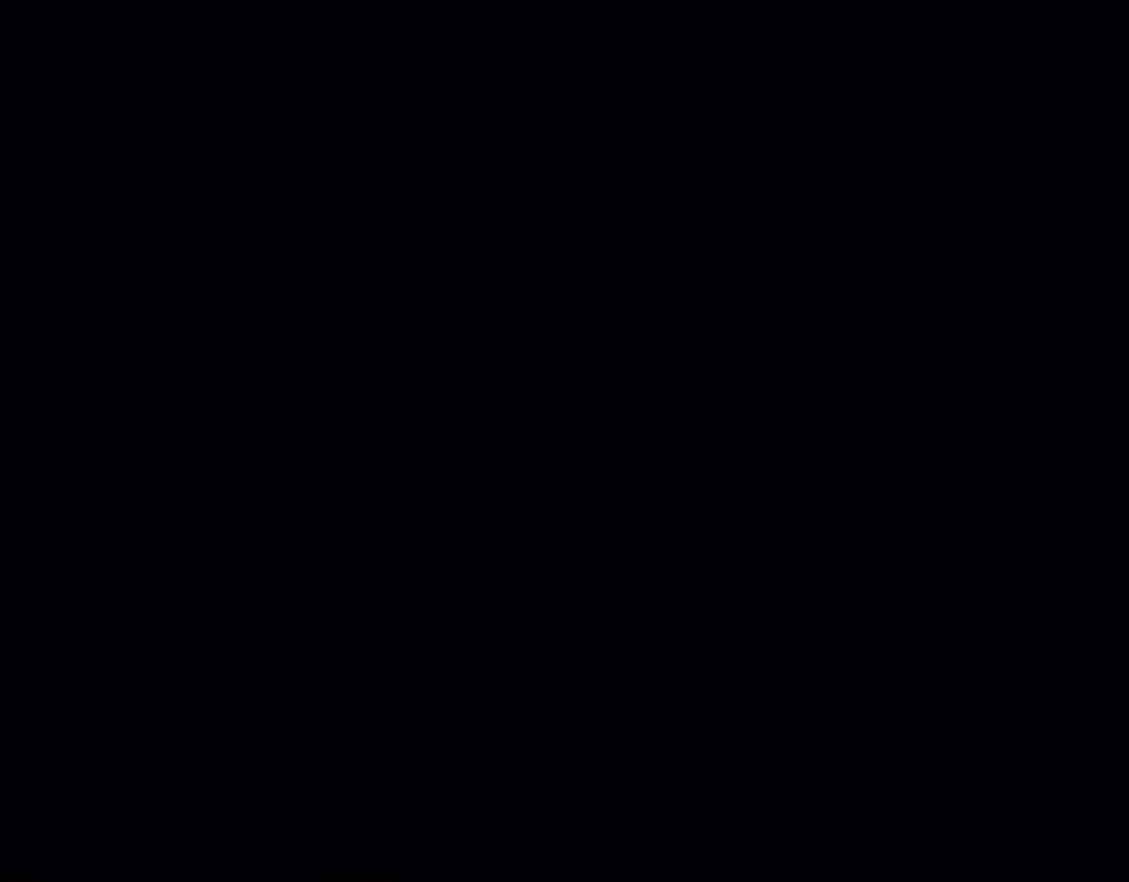
{"buttons": ["Y"], "events": []}
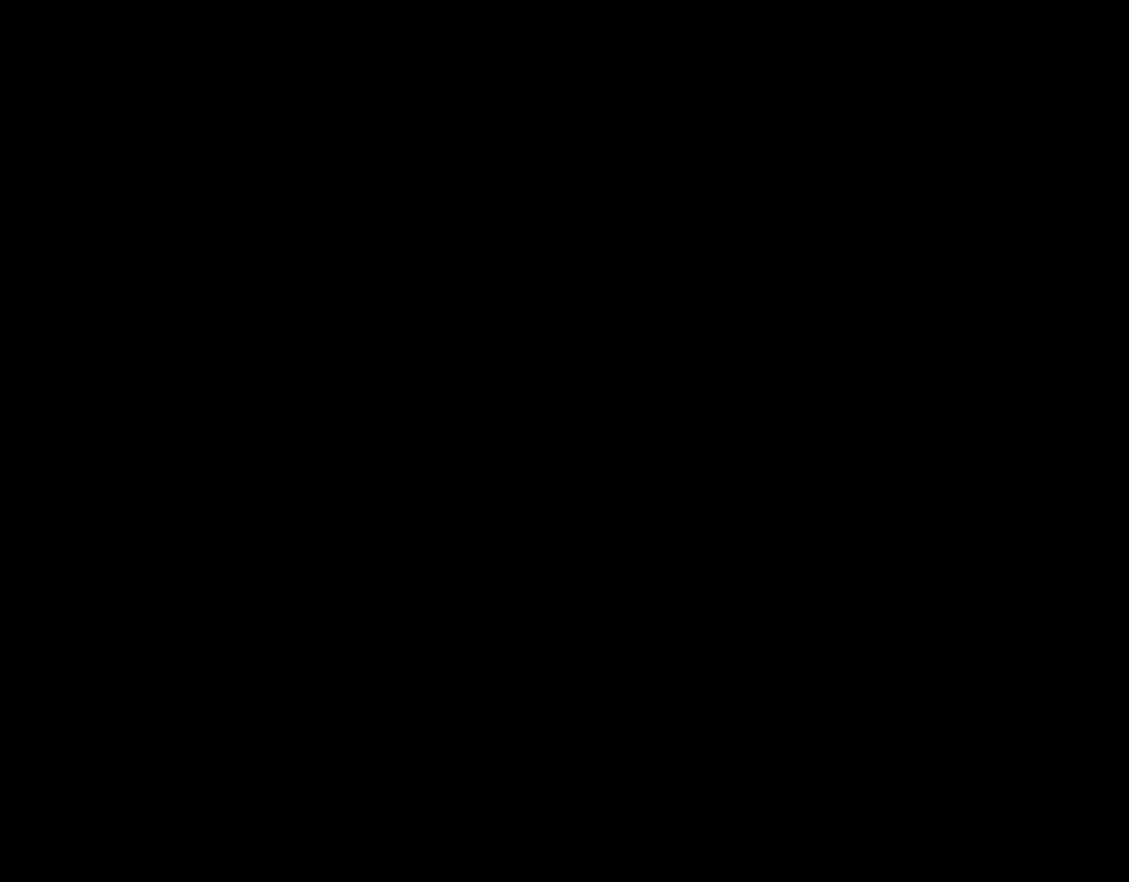
{"buttons": ["Y"], "events": []}
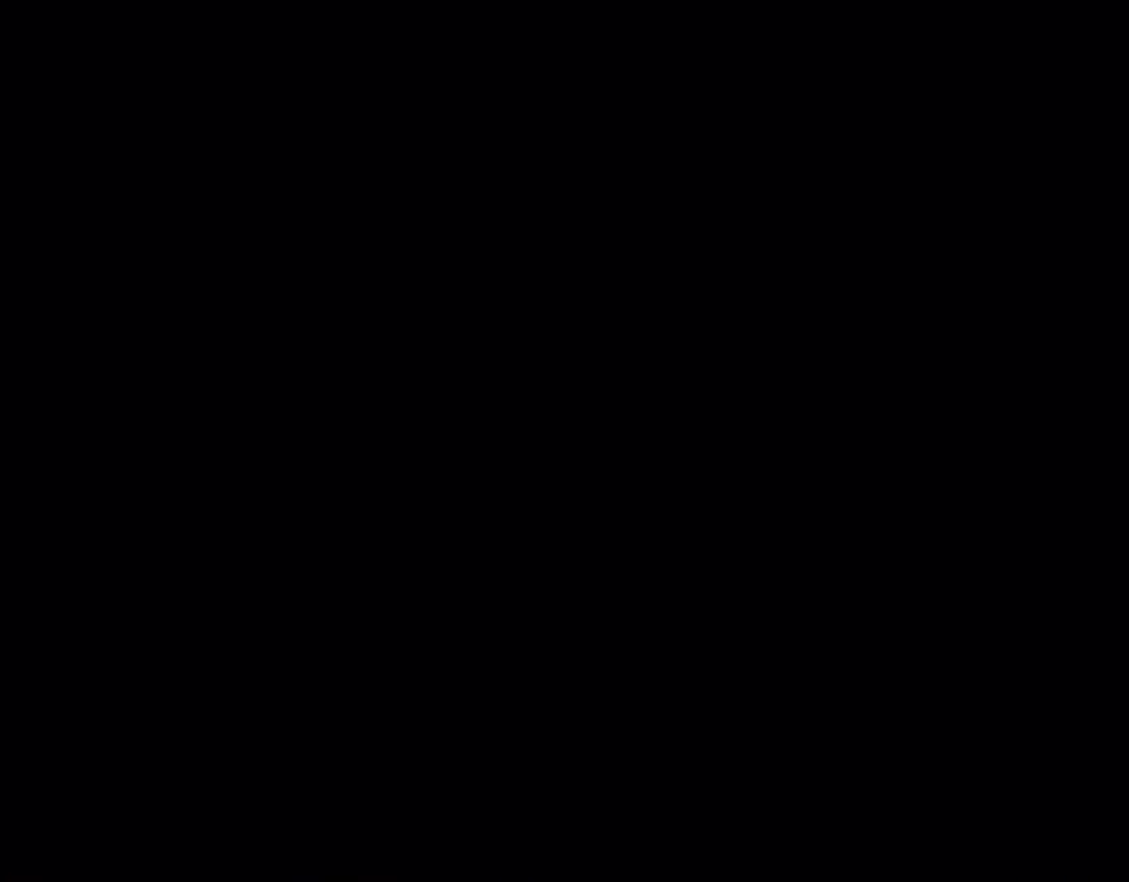
{"buttons": ["Y"], "events": []}
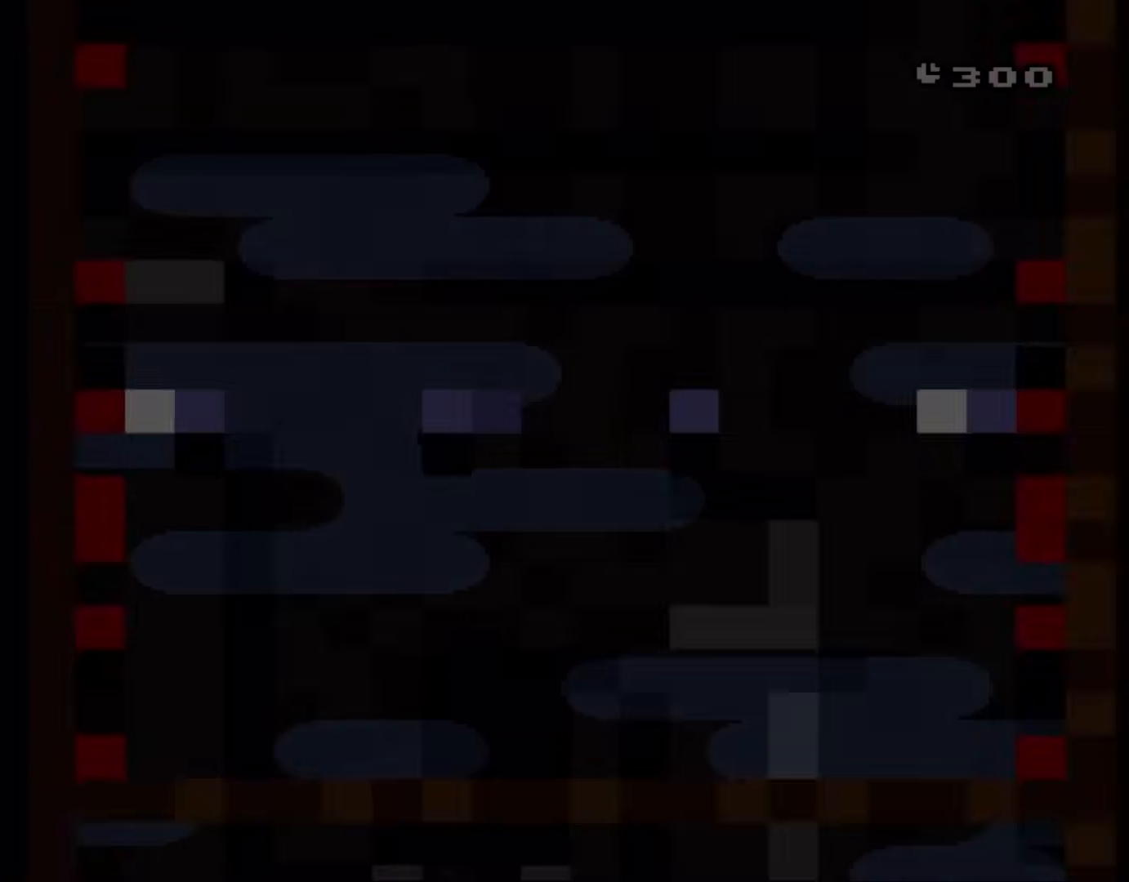
{"buttons": ["Y"], "events": []}
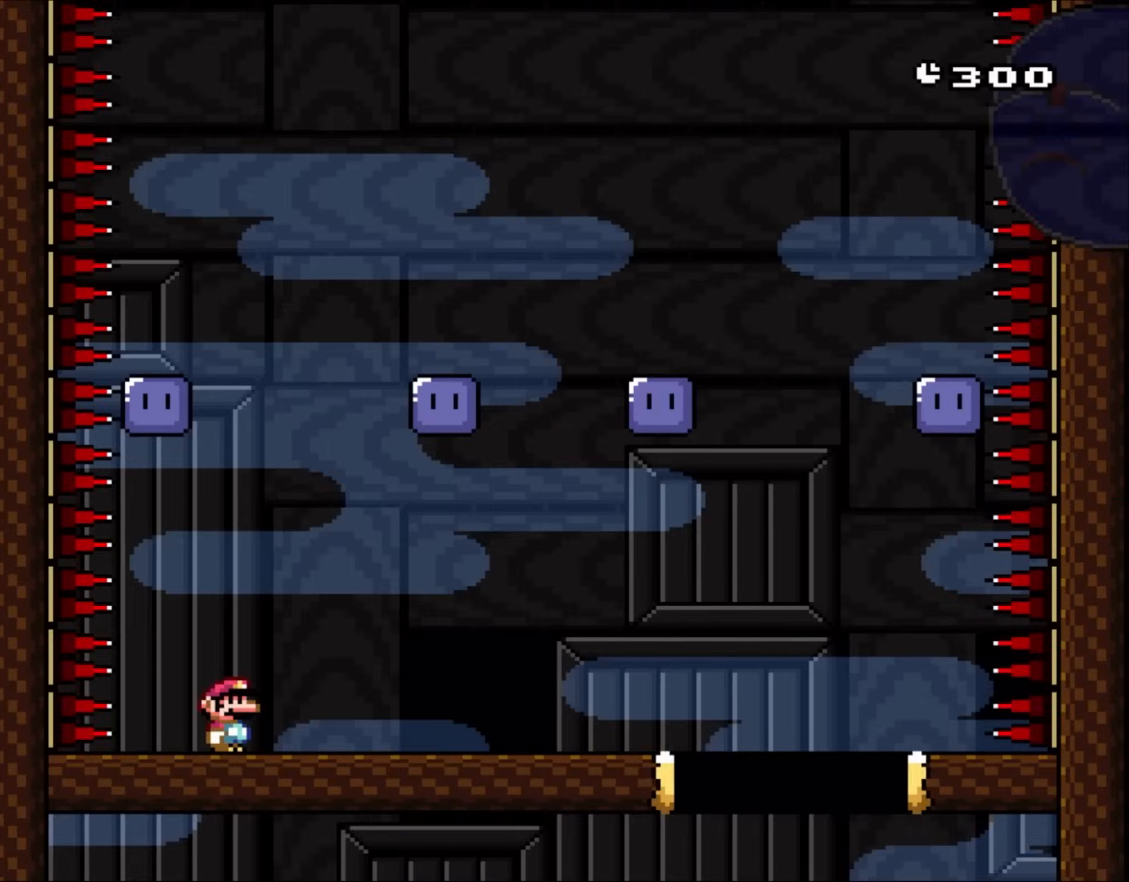
{"buttons": ["B", "Y", "DPAD_RIGHT"], "events": [[383, "DPAD_RIGHT", "down"], [417, "B", "down"]]}
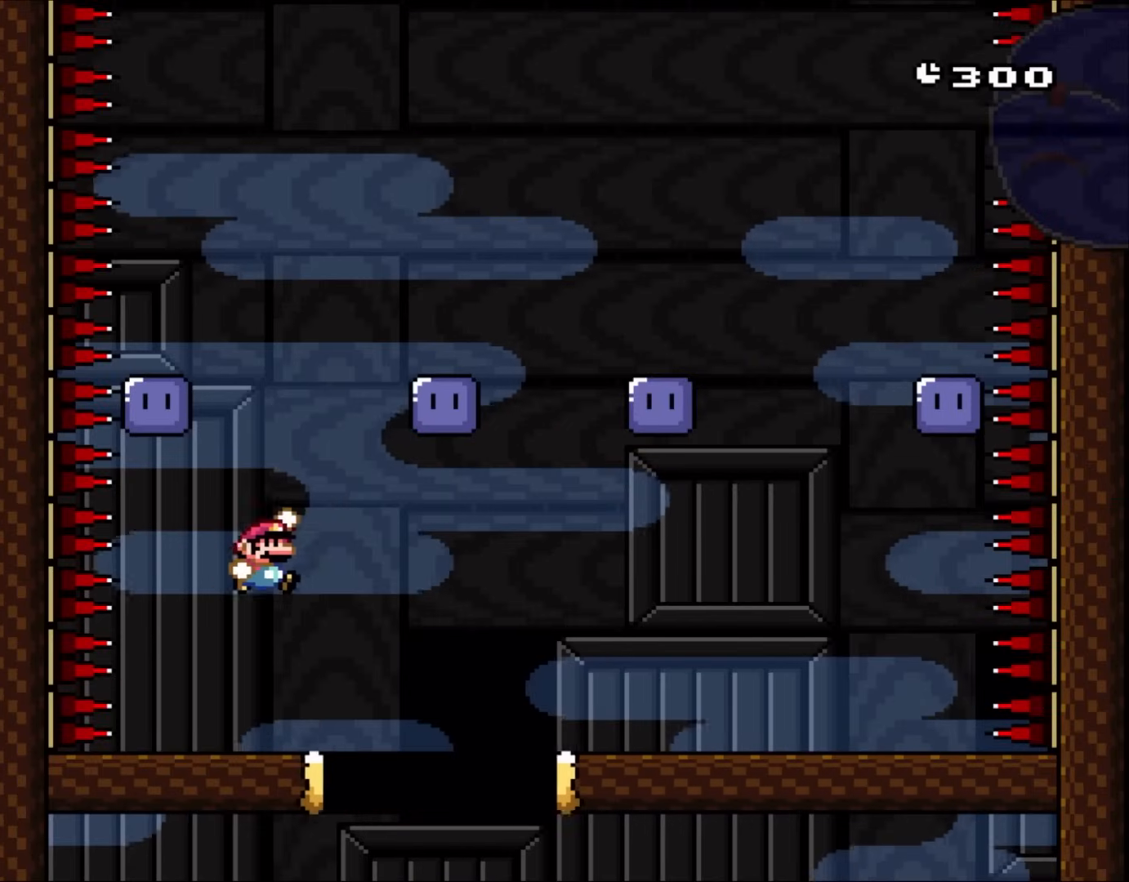
{"buttons": ["Y", "DPAD_RIGHT"], "events": [[50, "B", "up"], [183, "B", "down"], [300, "B", "up"]]}
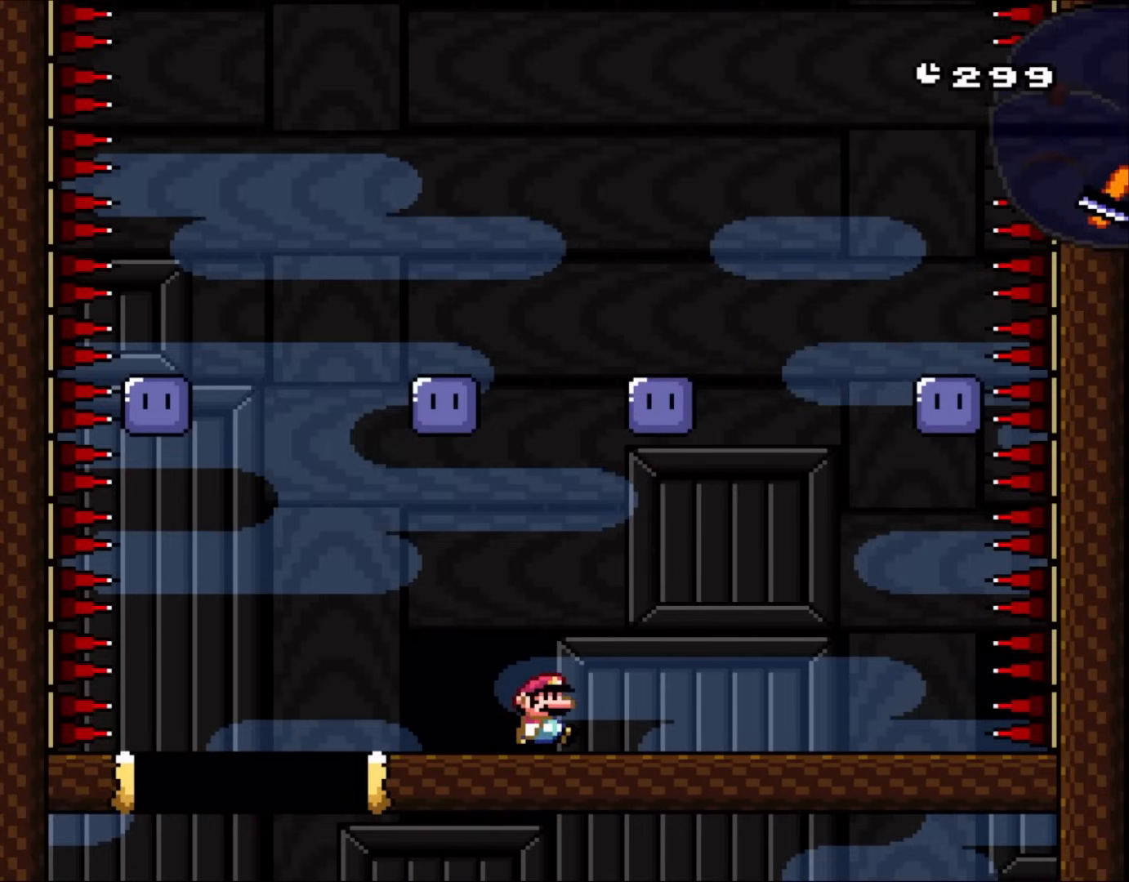
{"buttons": ["B", "Y", "DPAD_LEFT"], "events": [[183, "B", "down"], [317, "DPAD_RIGHT", "up"], [350, "DPAD_LEFT", "down"]]}
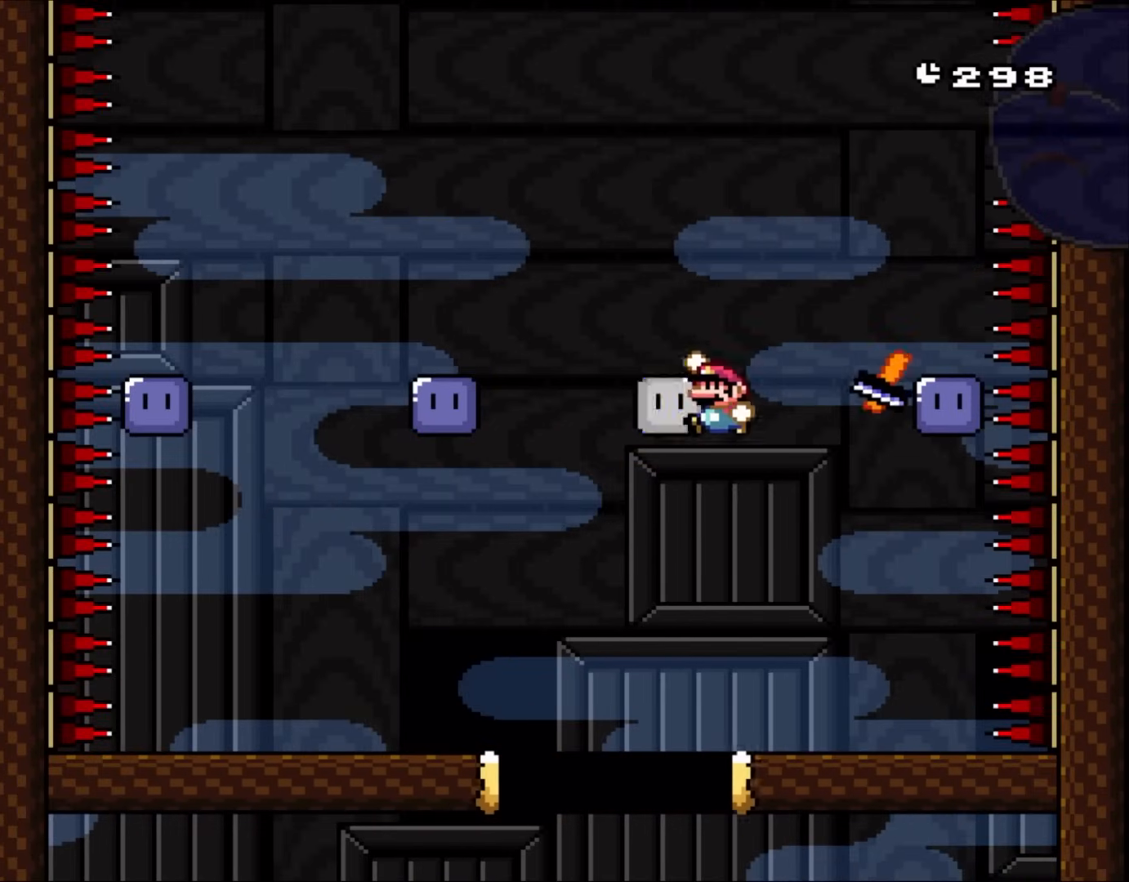
{"buttons": ["Y", "DPAD_LEFT"], "events": [[50, "Y", "up"], [150, "Y", "down"], [183, "B", "up"]]}
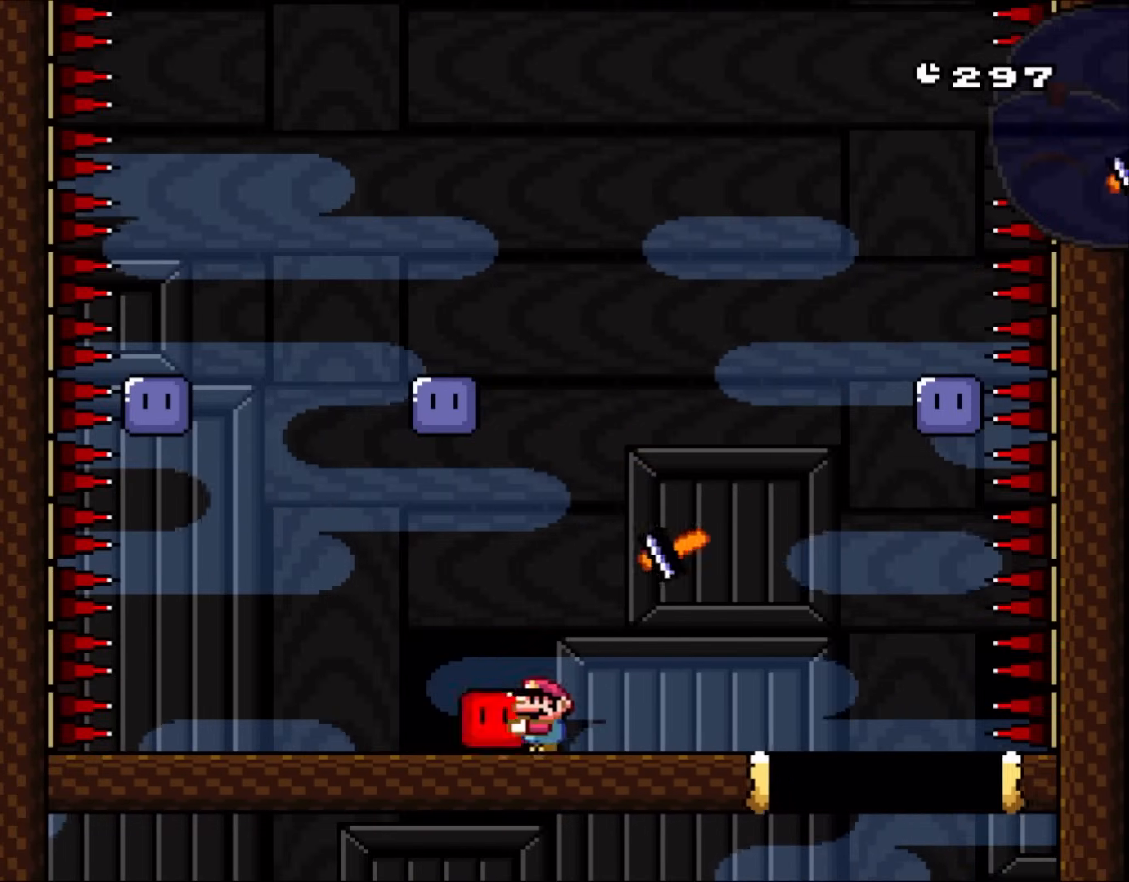
{"buttons": ["Y"], "events": [[450, "DPAD_LEFT", "up"]]}
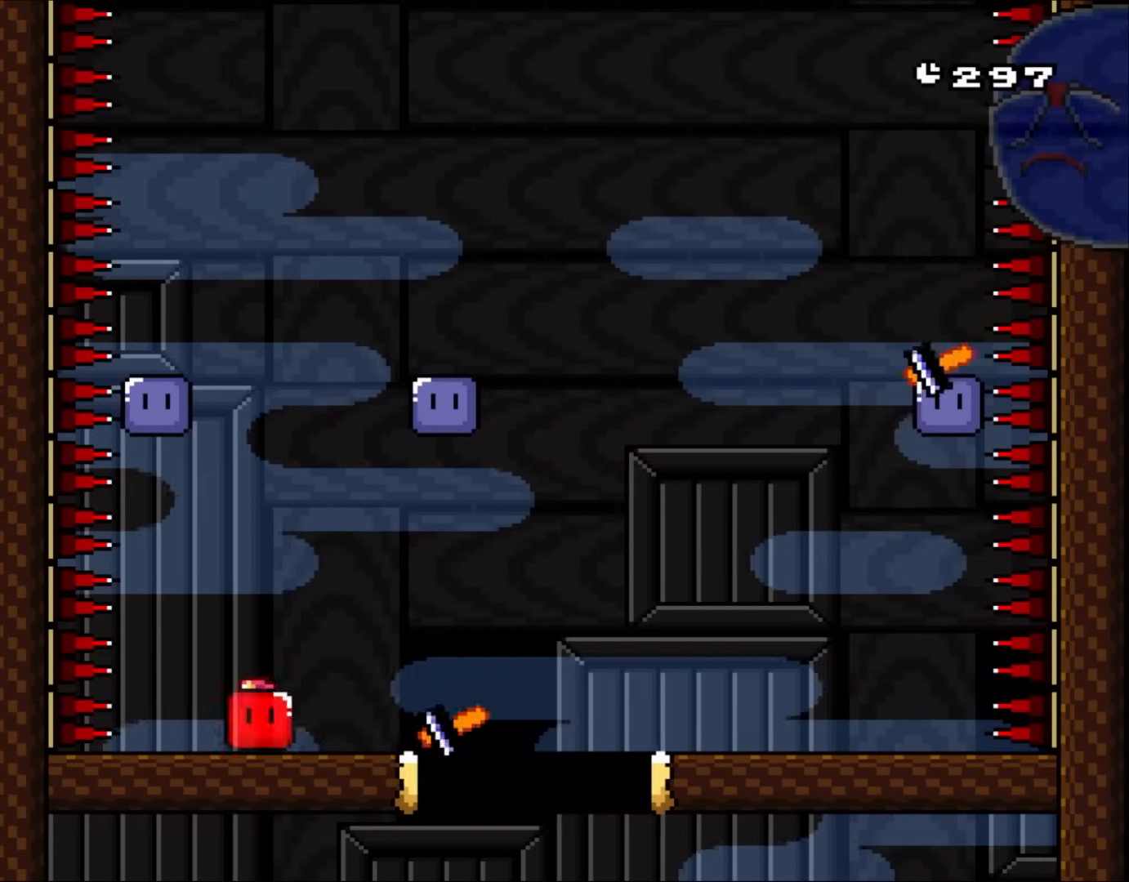
{"buttons": ["B", "Y", "DPAD_LEFT"], "events": [[117, "DPAD_RIGHT", "down"], [300, "B", "down"], [383, "DPAD_RIGHT", "up"], [417, "DPAD_LEFT", "down"]]}